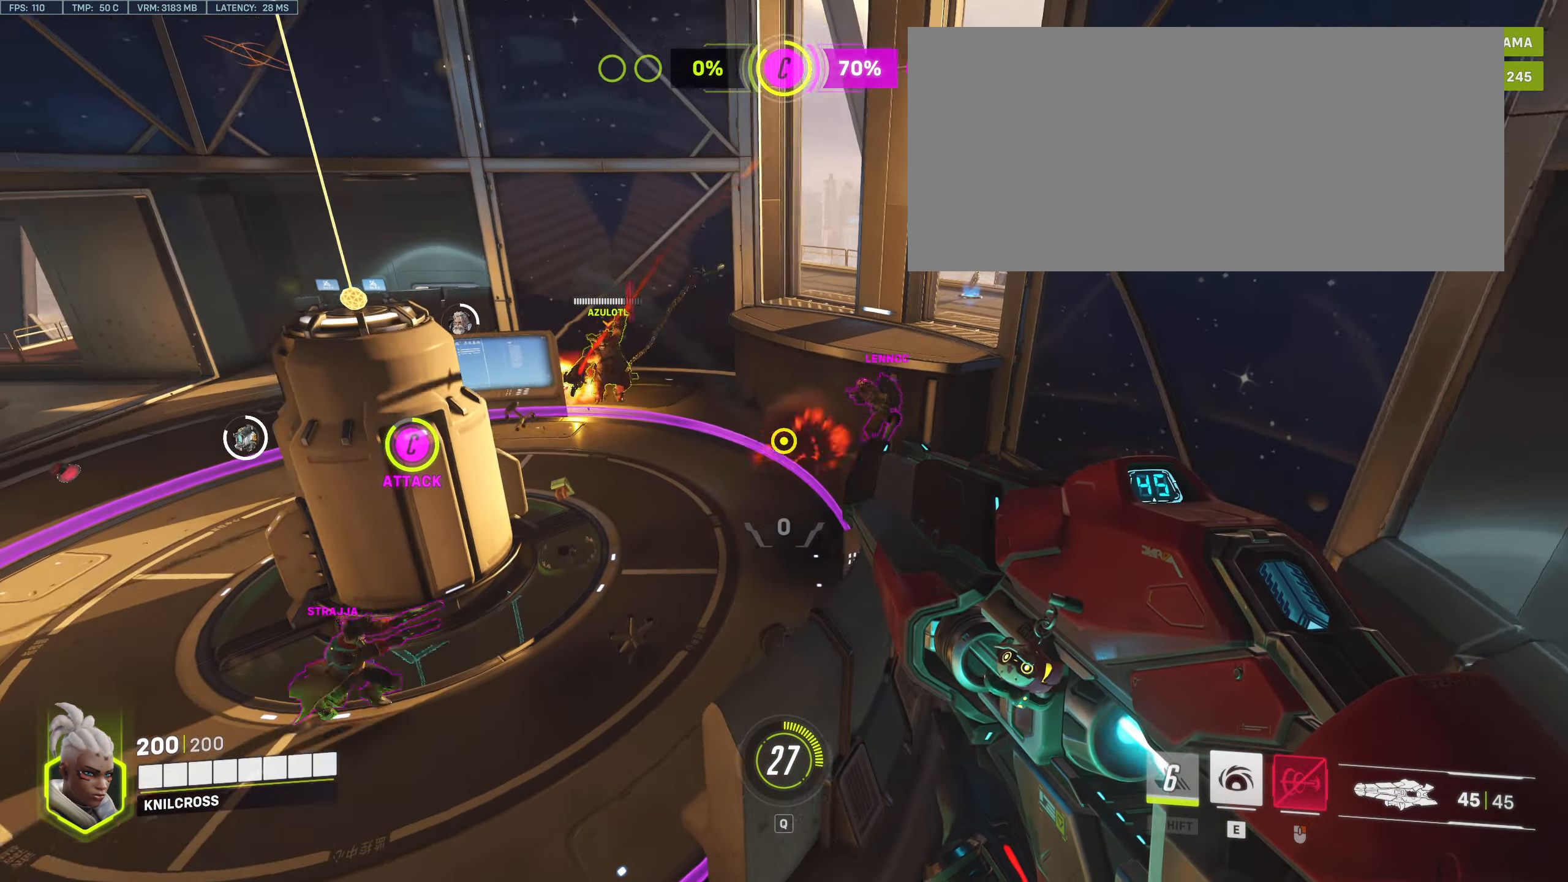
Gameplay with keyboard and mouse; each line is a JSON object with the keys and mouse buttons held at the frame after it. "events" lists presses ("down") and releases ("up") of "a", "alt", "ctrl", "d", "e", "f", "q", "r", "s", "shift", "space", "w", "mouse_left", "mouse_wheel", "mouse_right", "mouse_mb4" and "mouse_mb5" between this image and that frame as [ms after this image, input, new state], when the widget could be followed in between. "mouse_left", "mouse_wheel", "mouse_right", "mouse_mb4", "mouse_mb5" = the "left", "wheel", "right", "mb4", "mb5" buttons of the "mouse" list. No other keys are recorded. "wheel" means that the mouse wheel is clicked or scrolled. Mouse movement is not recorded.
{"keys": ["d"], "mouse": [], "events": [[183, "e", "down"], [350, "e", "up"], [400, "d", "down"], [500, "w", "up"]]}
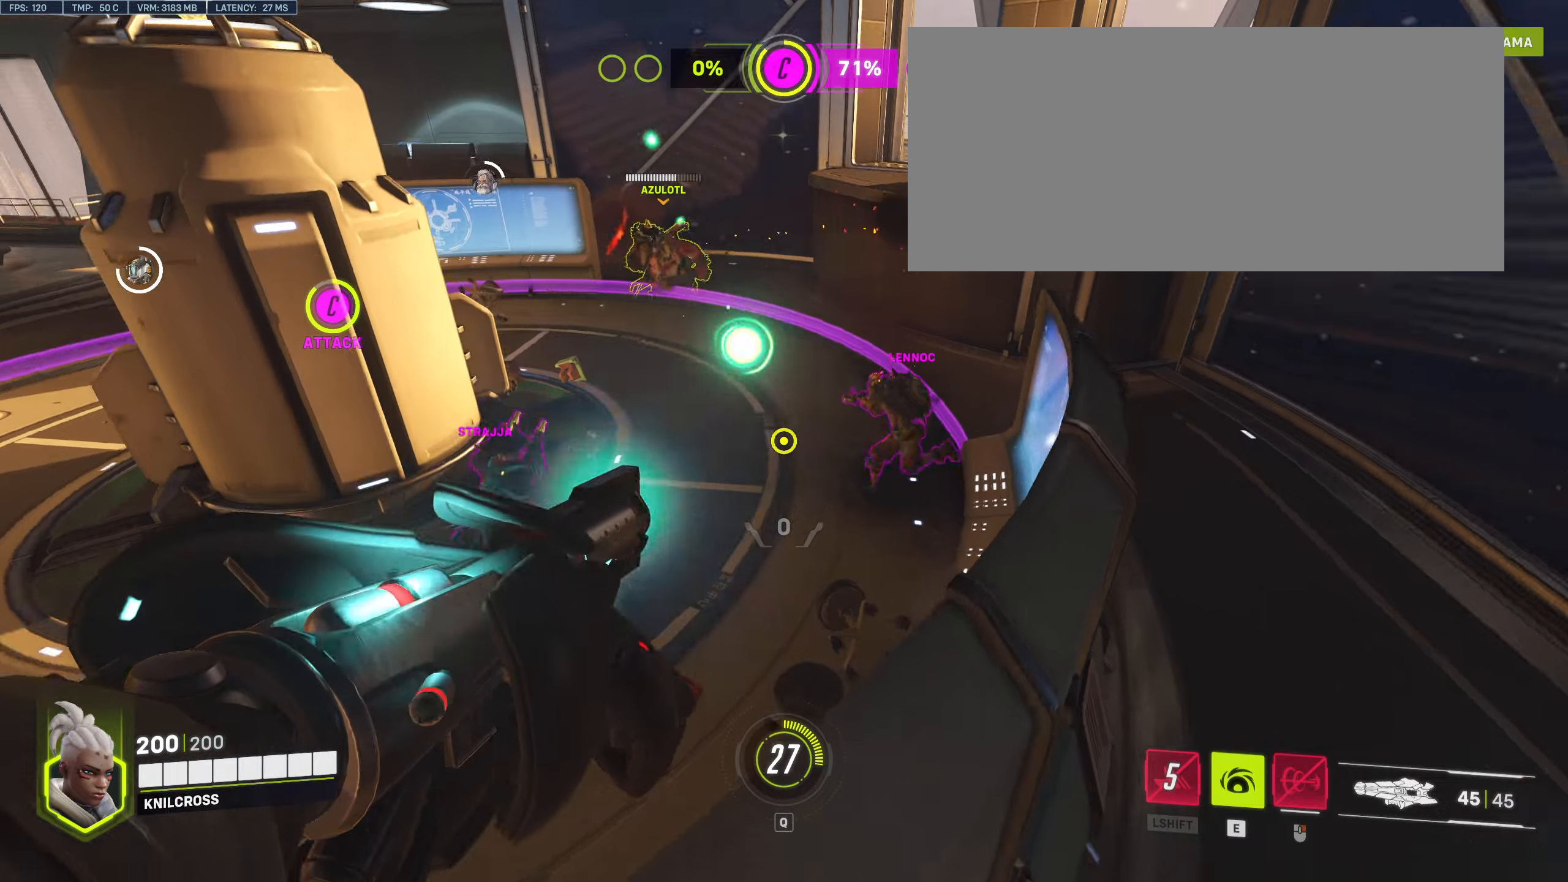
{"keys": ["a"], "mouse": [], "events": [[84, "d", "up"], [100, "w", "down"], [134, "a", "down"], [200, "w", "up"], [250, "space", "down"], [384, "space", "up"]]}
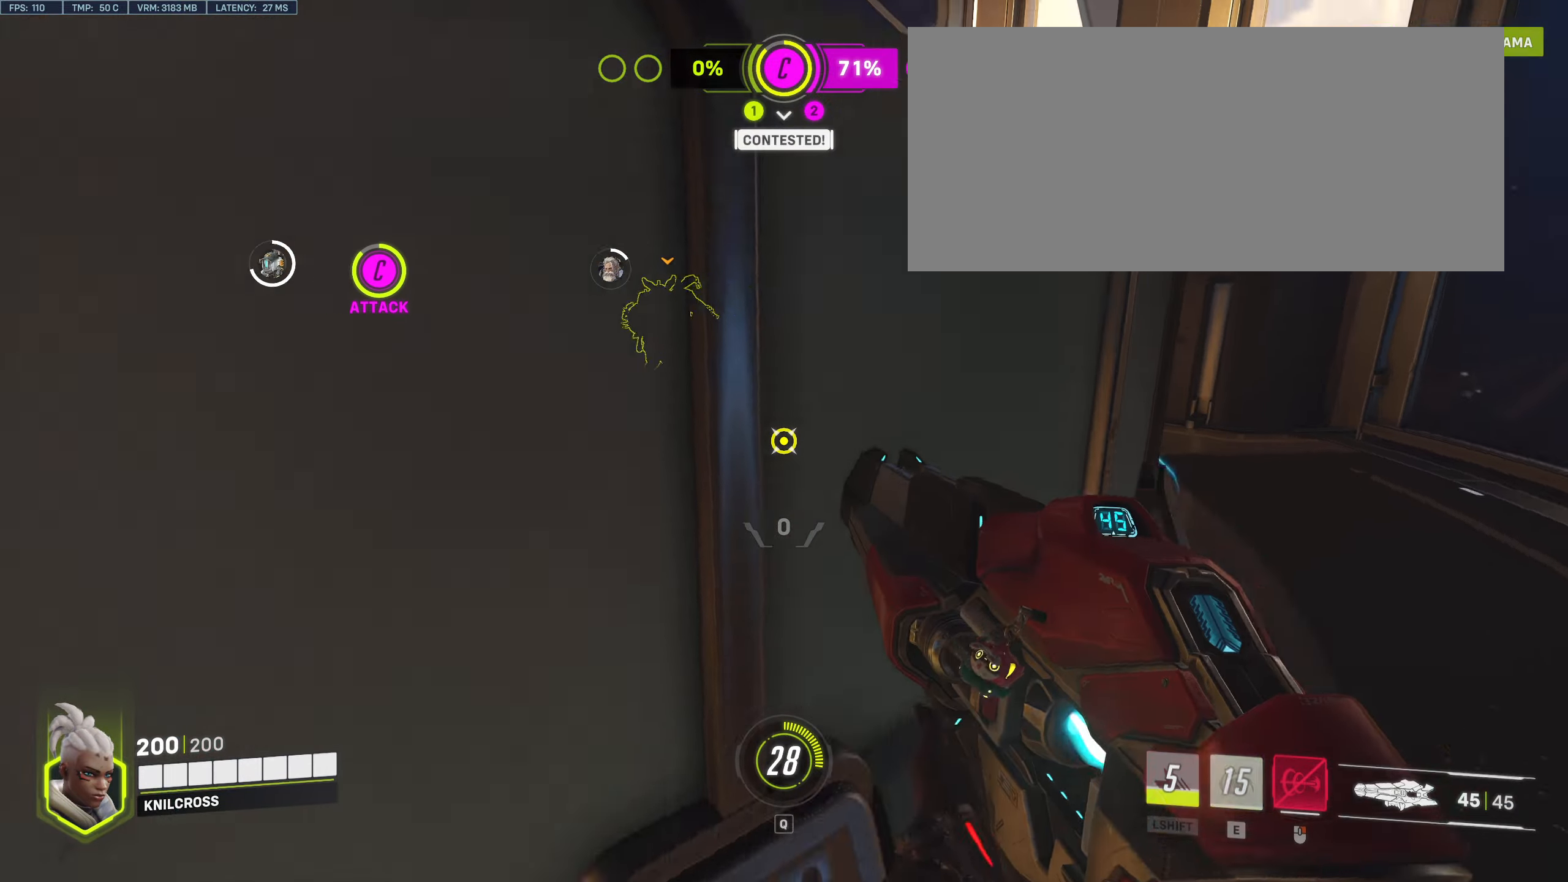
{"keys": ["a"], "mouse": [], "events": []}
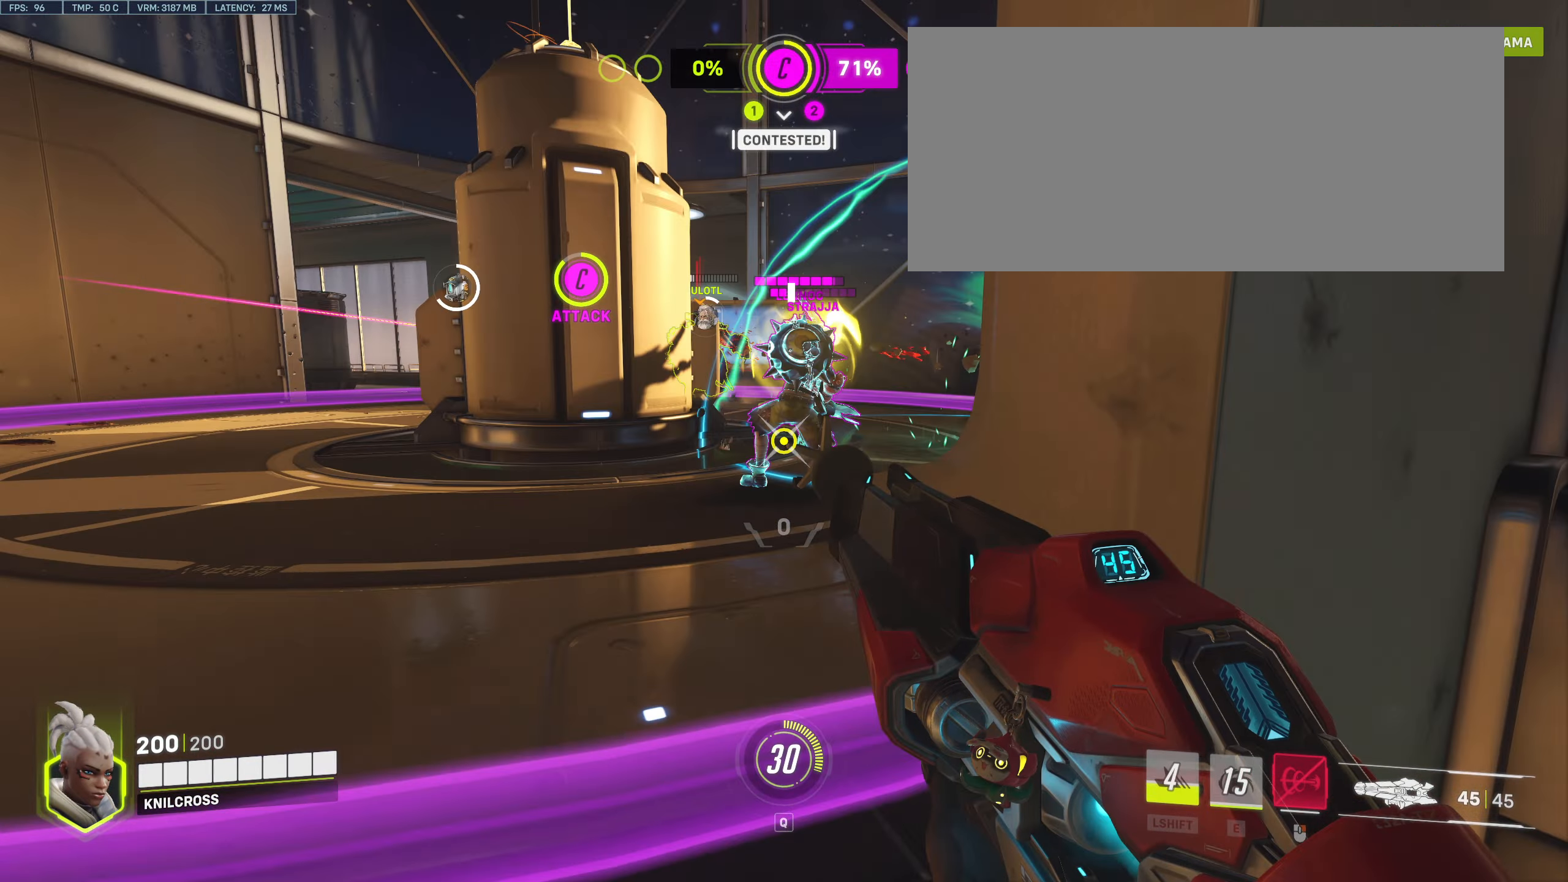
{"keys": ["a", "s"], "mouse": ["left"], "events": [[34, "mouse_left", "down"], [134, "s", "down"]]}
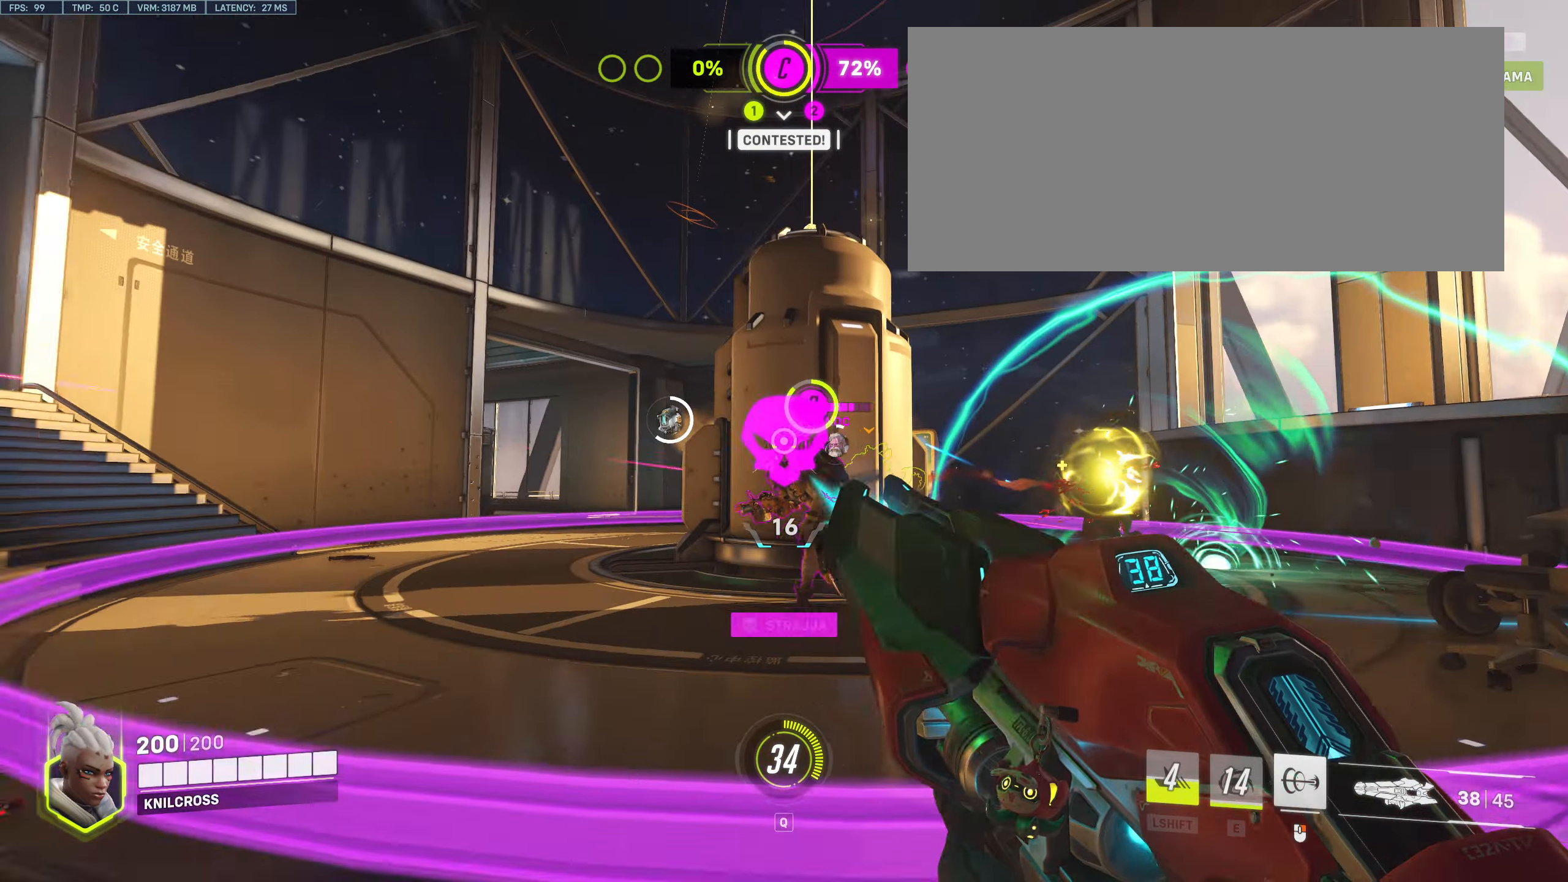
{"keys": ["s"], "mouse": ["left"], "events": [[67, "a", "up"]]}
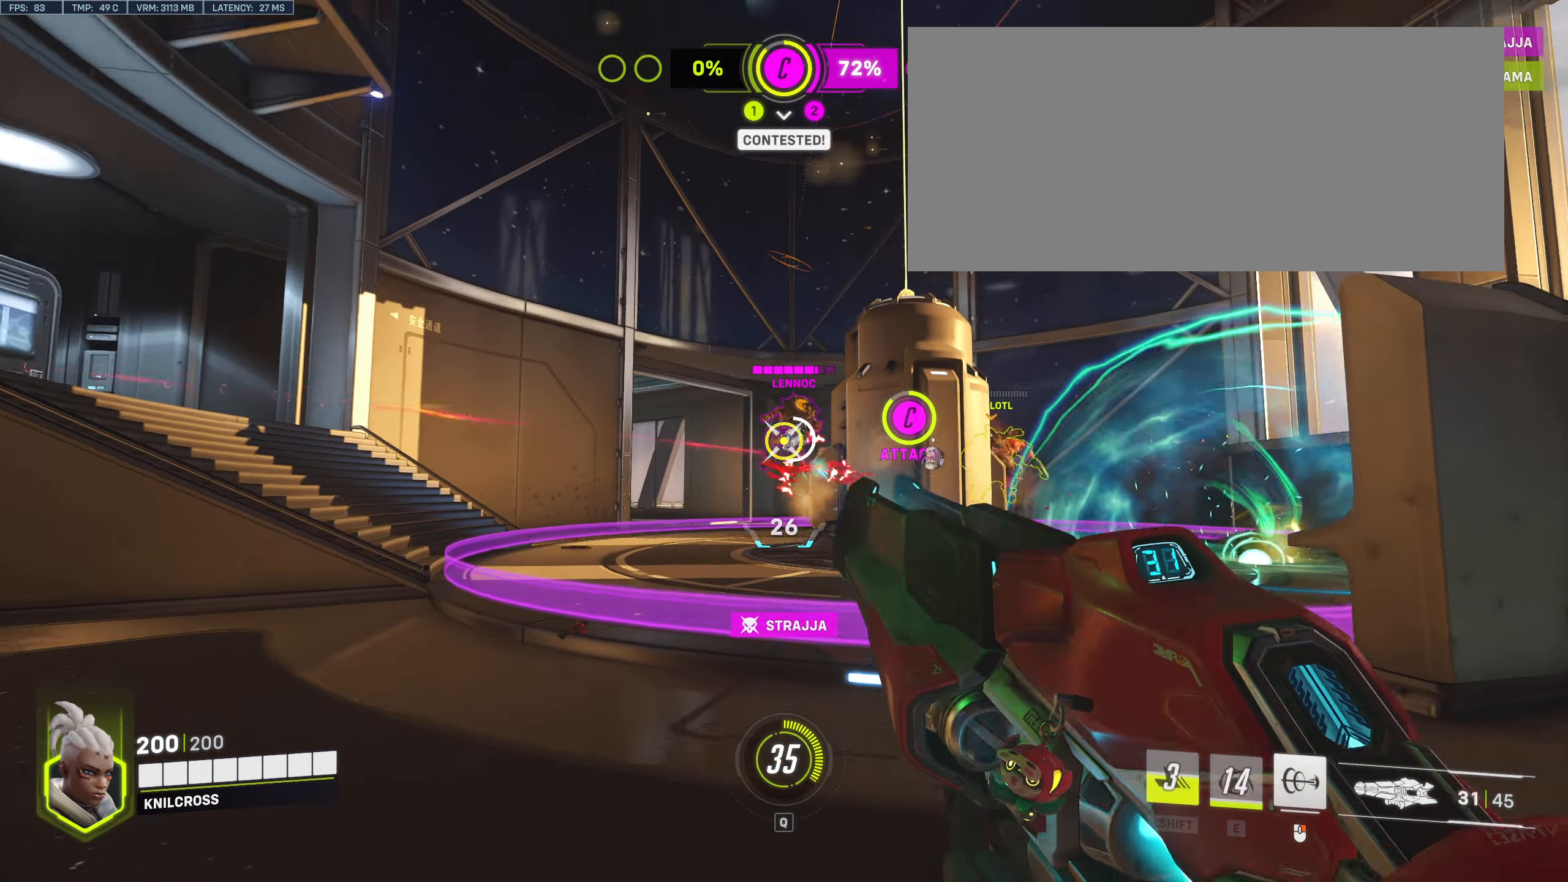
{"keys": ["s"], "mouse": ["left"], "events": [[367, "mouse_right", "down"], [484, "mouse_right", "up"]]}
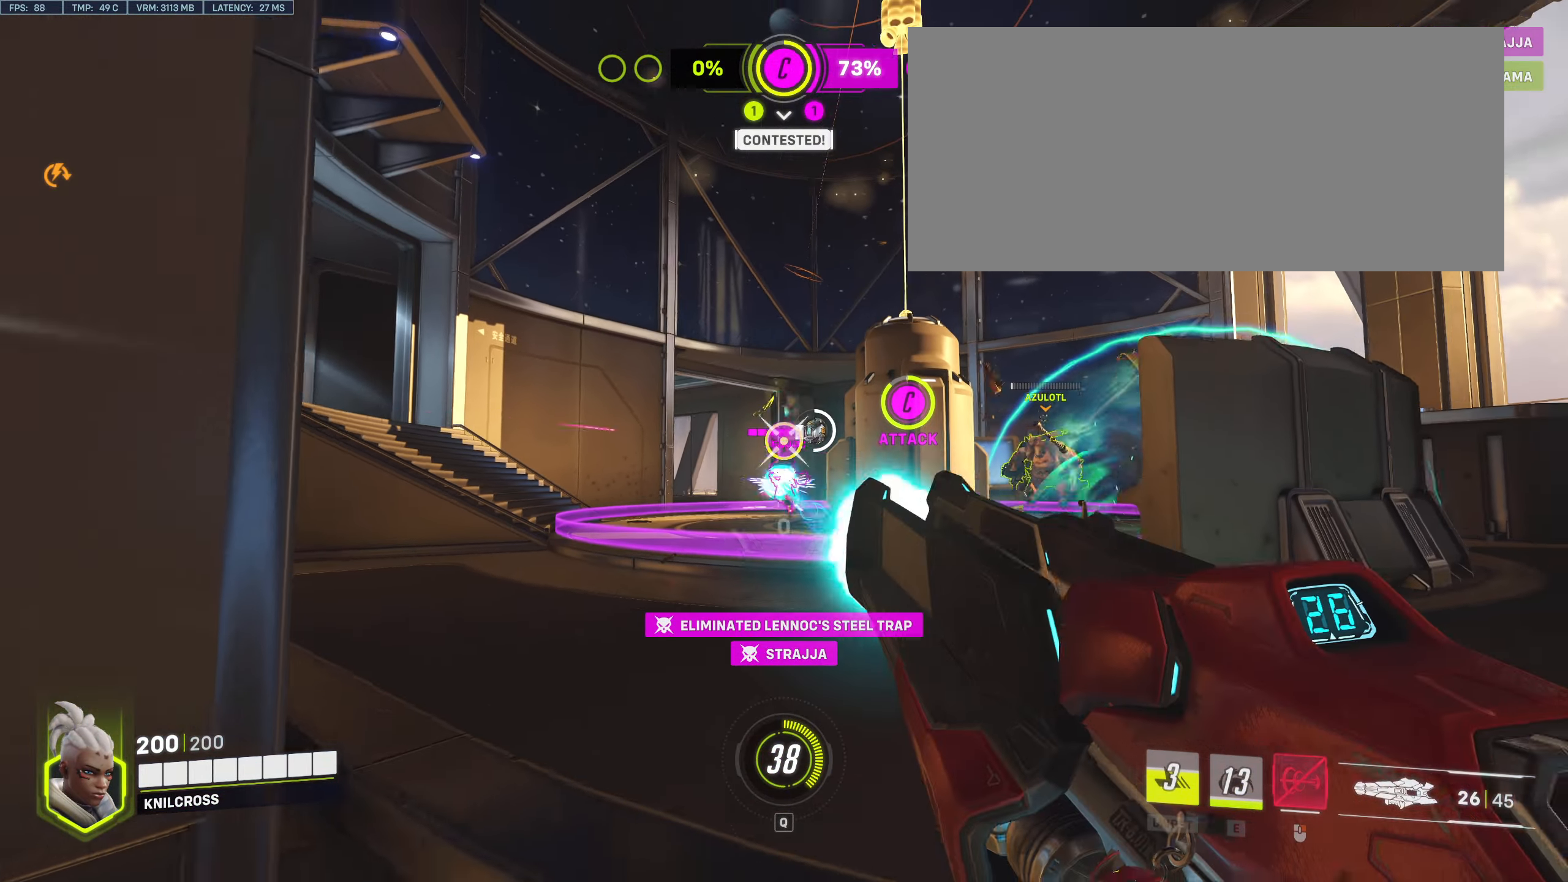
{"keys": ["w"], "mouse": [], "events": [[67, "mouse_left", "up"], [150, "s", "up"], [217, "w", "down"]]}
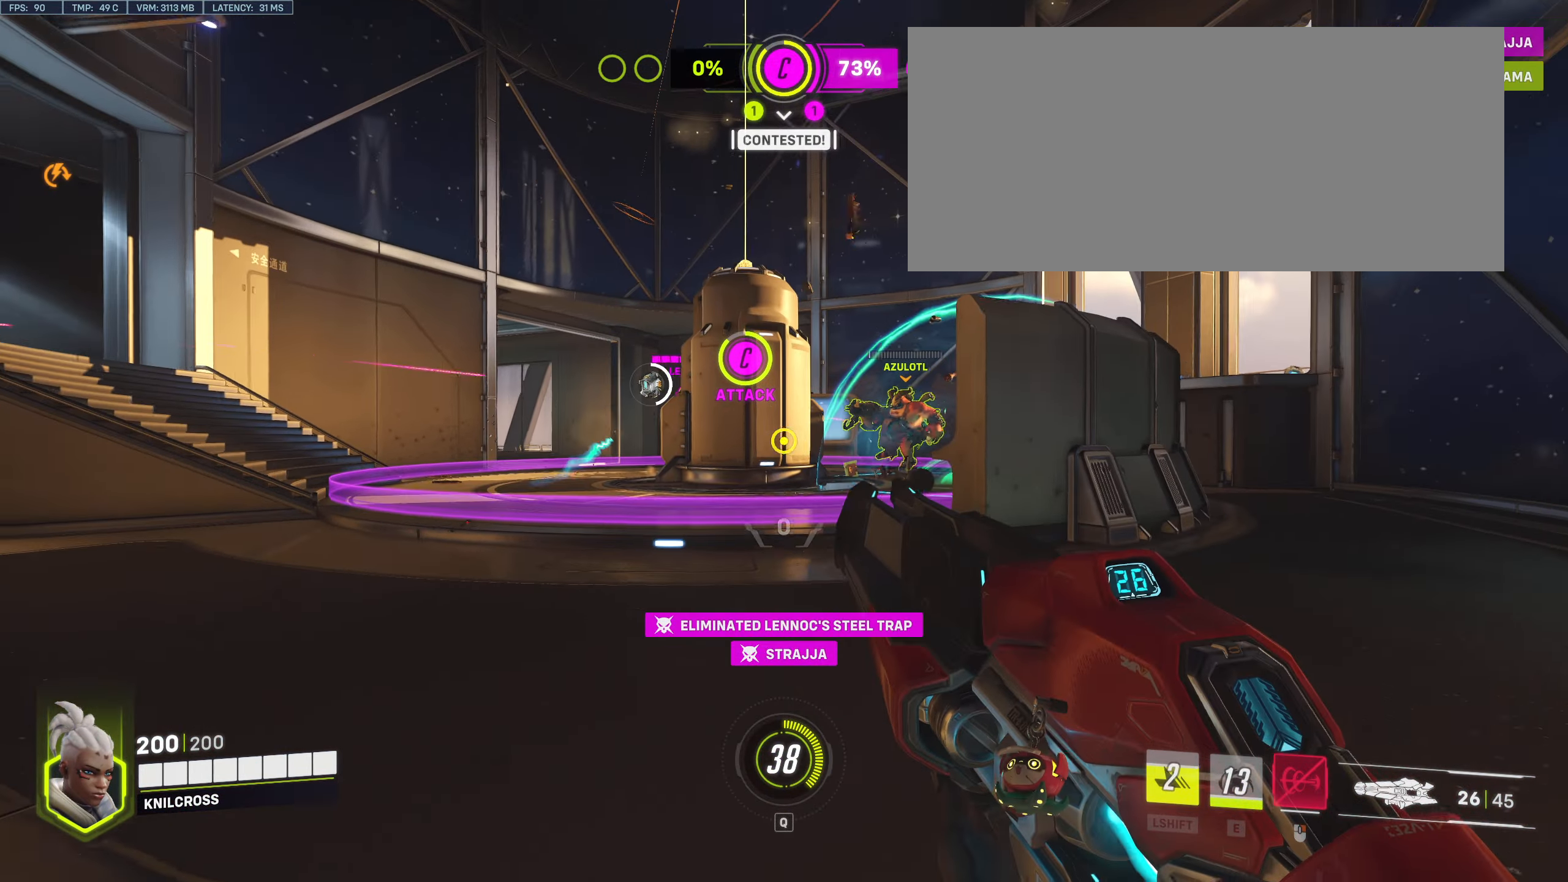
{"keys": ["shift", "w"], "mouse": [], "events": [[200, "d", "down"], [250, "shift", "down"], [267, "d", "up"]]}
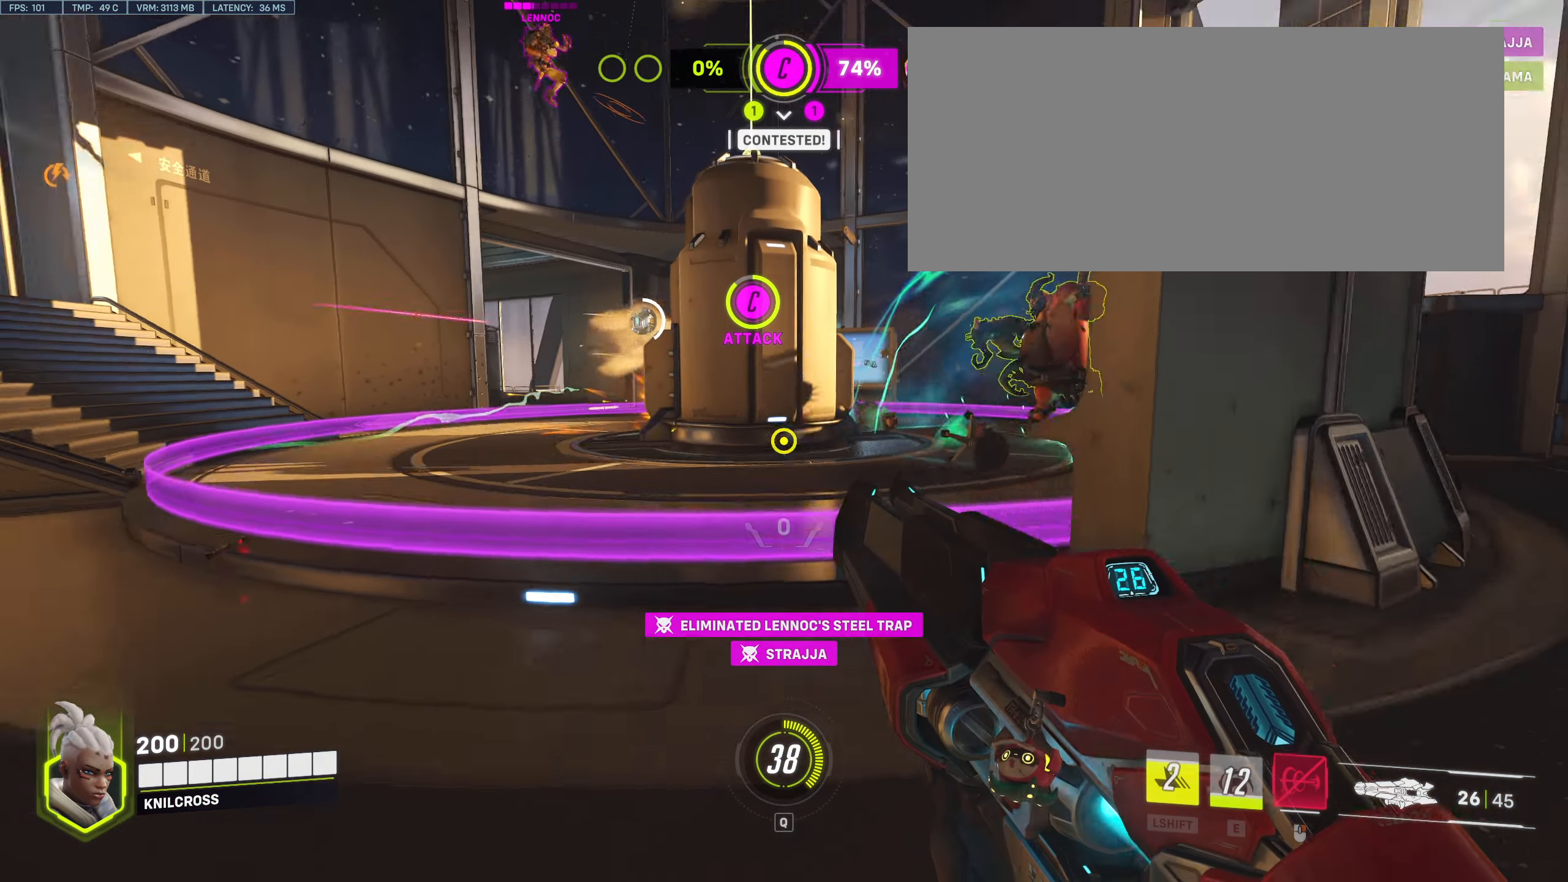
{"keys": ["s"], "mouse": ["left"], "events": [[67, "shift", "up"], [167, "space", "down"], [184, "a", "down"], [217, "w", "up"], [250, "space", "up"], [300, "s", "down"], [350, "mouse_left", "down"], [500, "a", "up"]]}
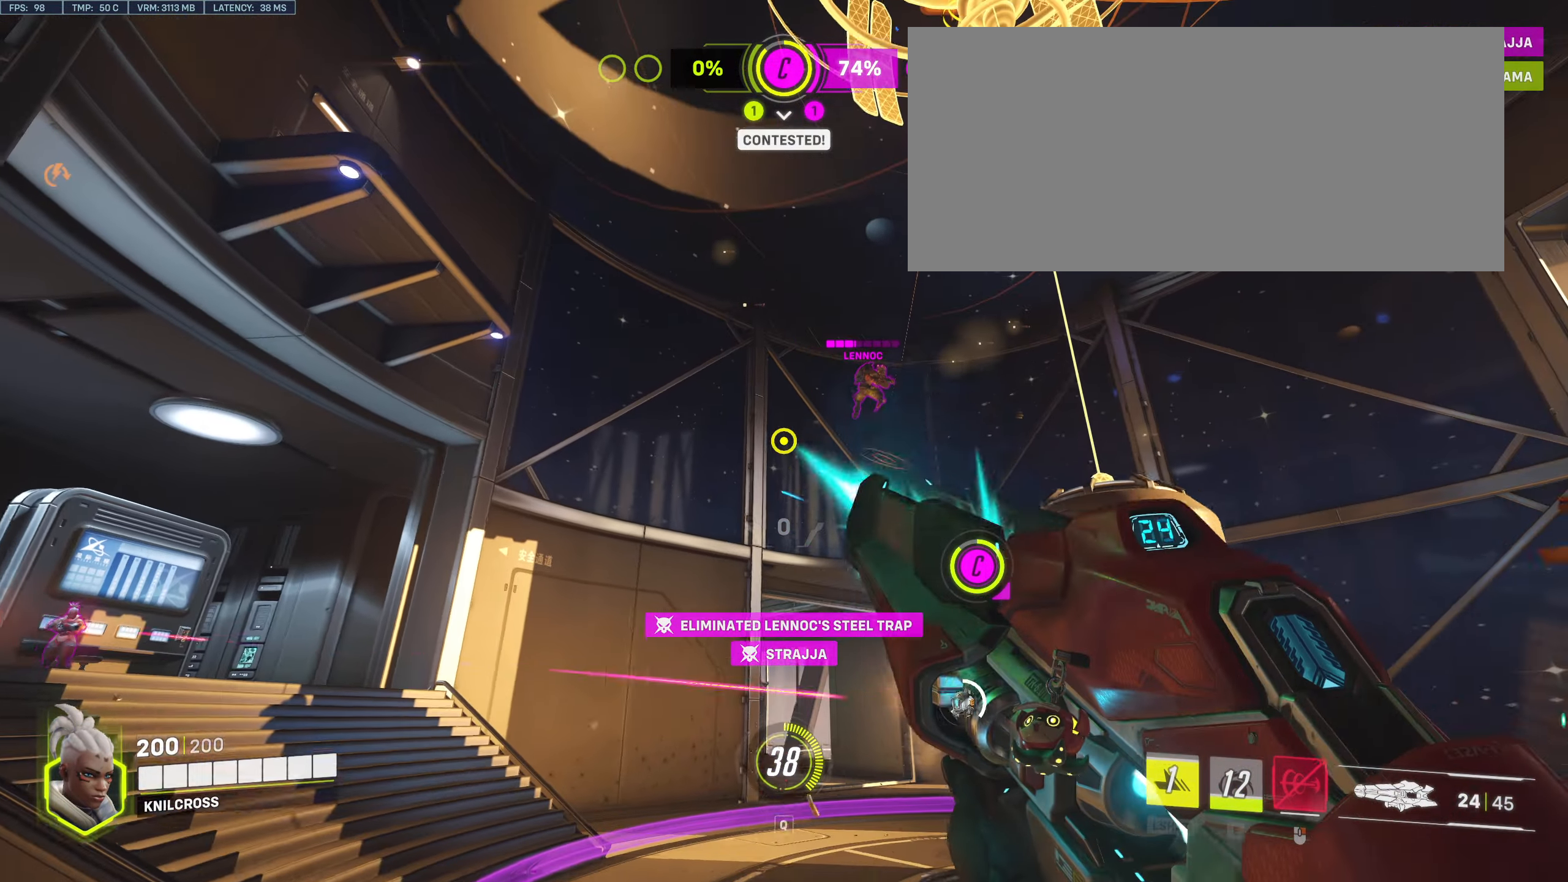
{"keys": ["d", "s"], "mouse": ["left"], "events": [[267, "d", "down"]]}
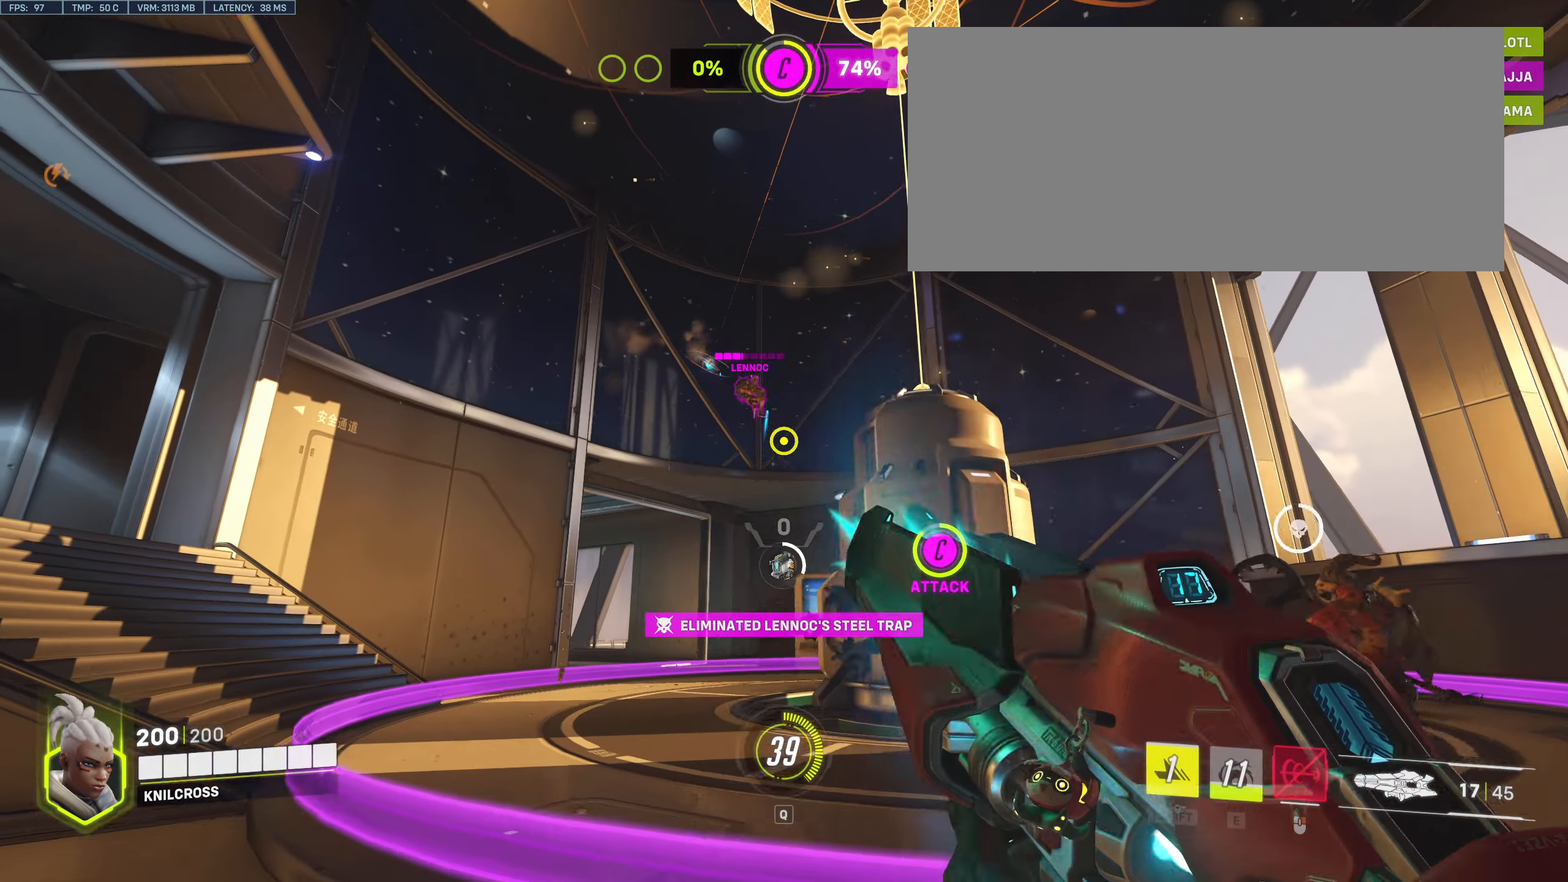
{"keys": ["s"], "mouse": ["left"], "events": [[100, "d", "up"]]}
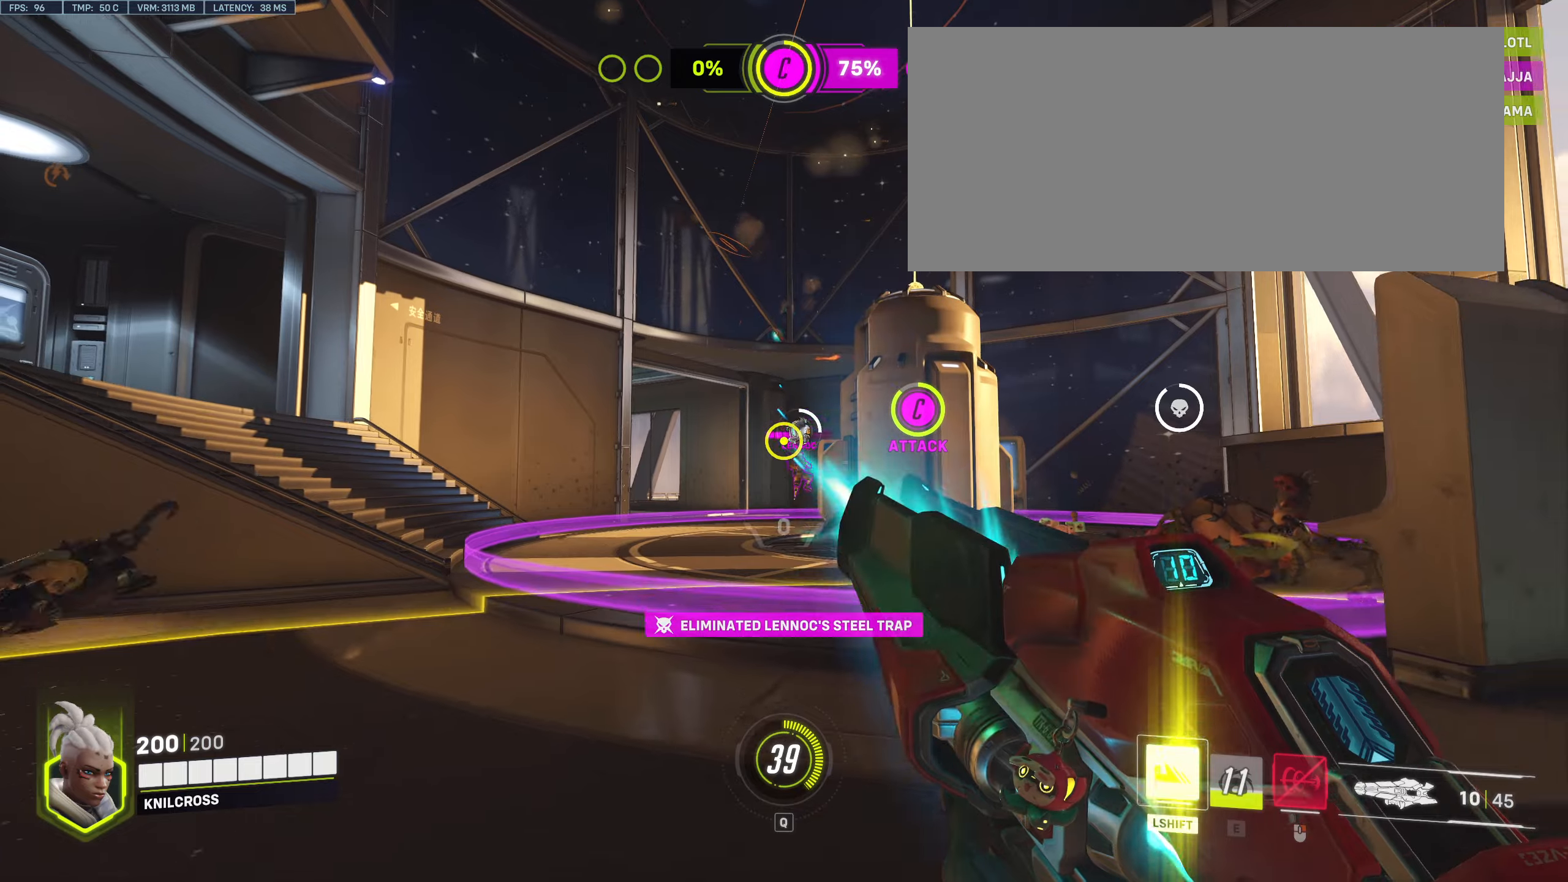
{"keys": ["s"], "mouse": ["left"], "events": []}
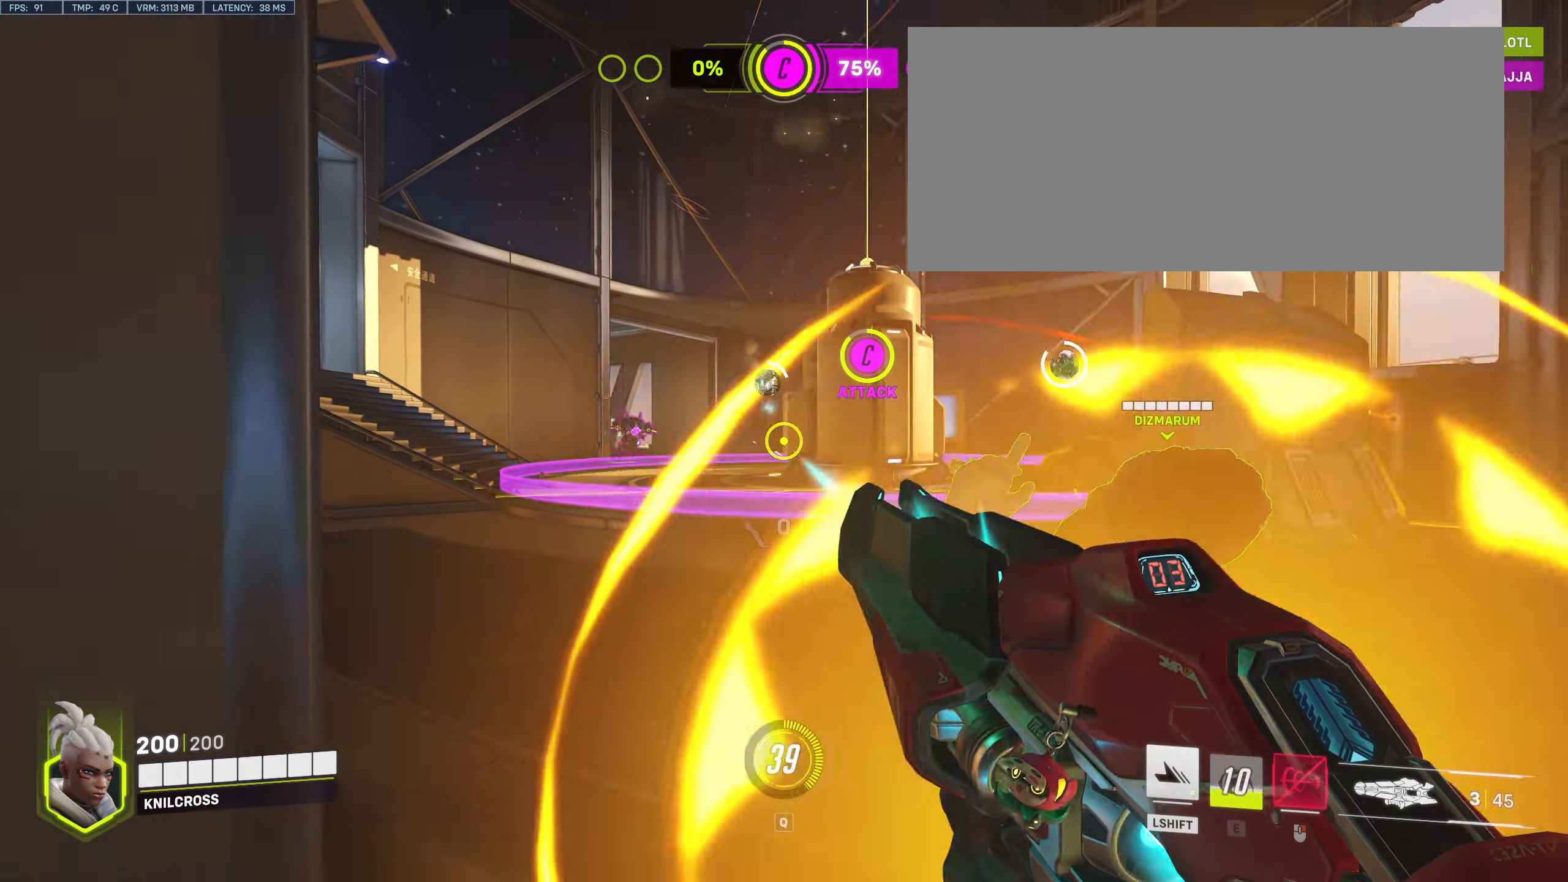
{"keys": ["d", "w"], "mouse": [], "events": [[50, "mouse_mb4", "down"], [116, "mouse_mb4", "up"], [150, "mouse_left", "up"], [200, "r", "down"], [316, "d", "down"], [333, "r", "up"], [350, "s", "up"], [466, "w", "down"]]}
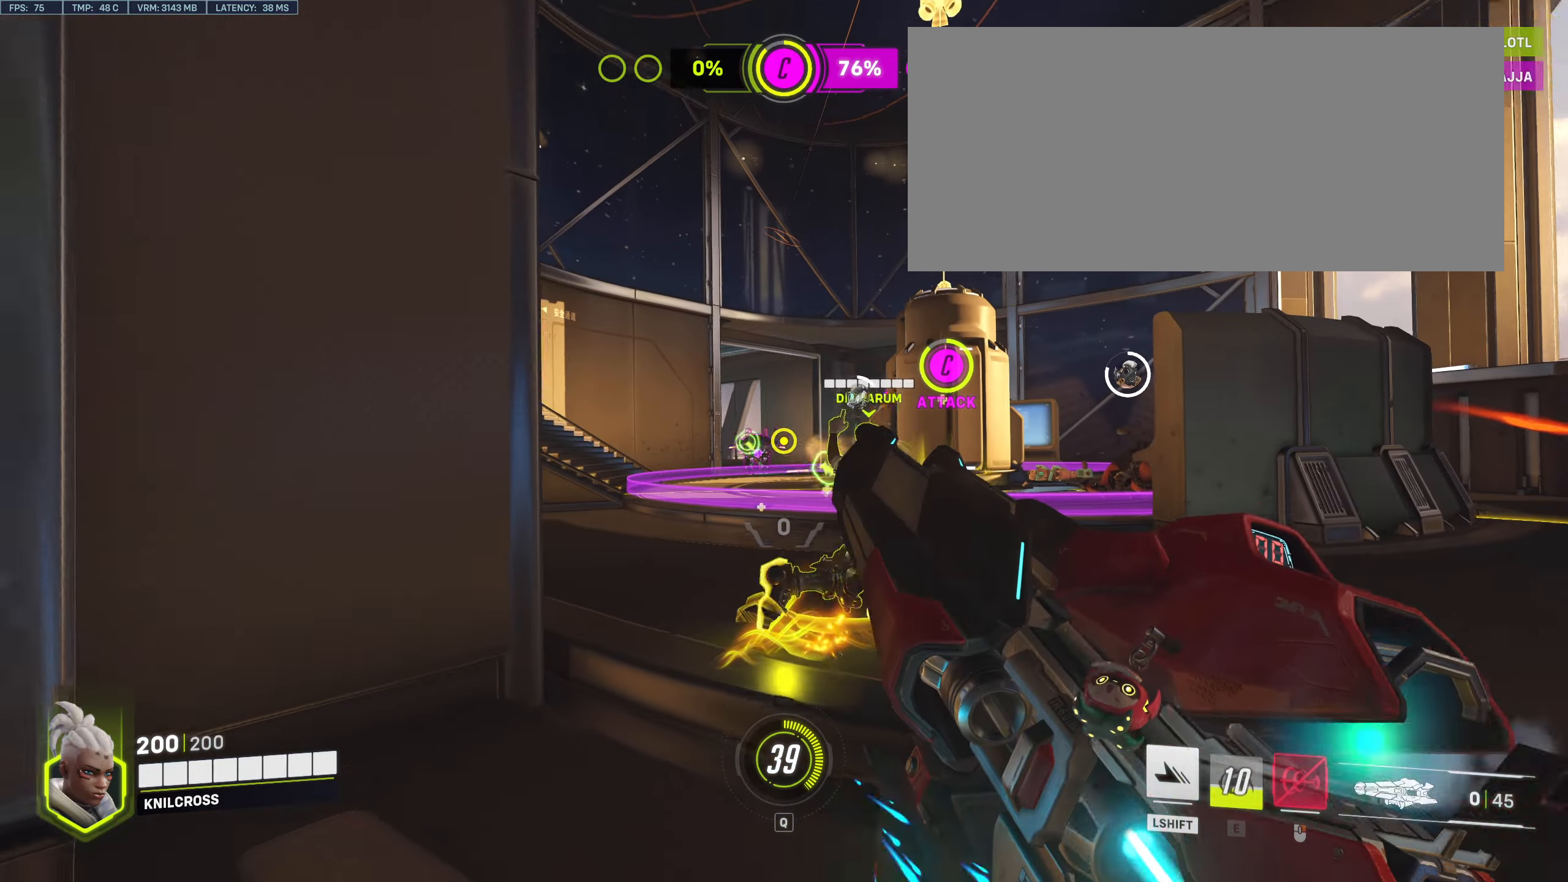
{"keys": ["d", "w"], "mouse": ["left"], "events": [[200, "mouse_left", "down"], [266, "space", "down"], [383, "space", "up"]]}
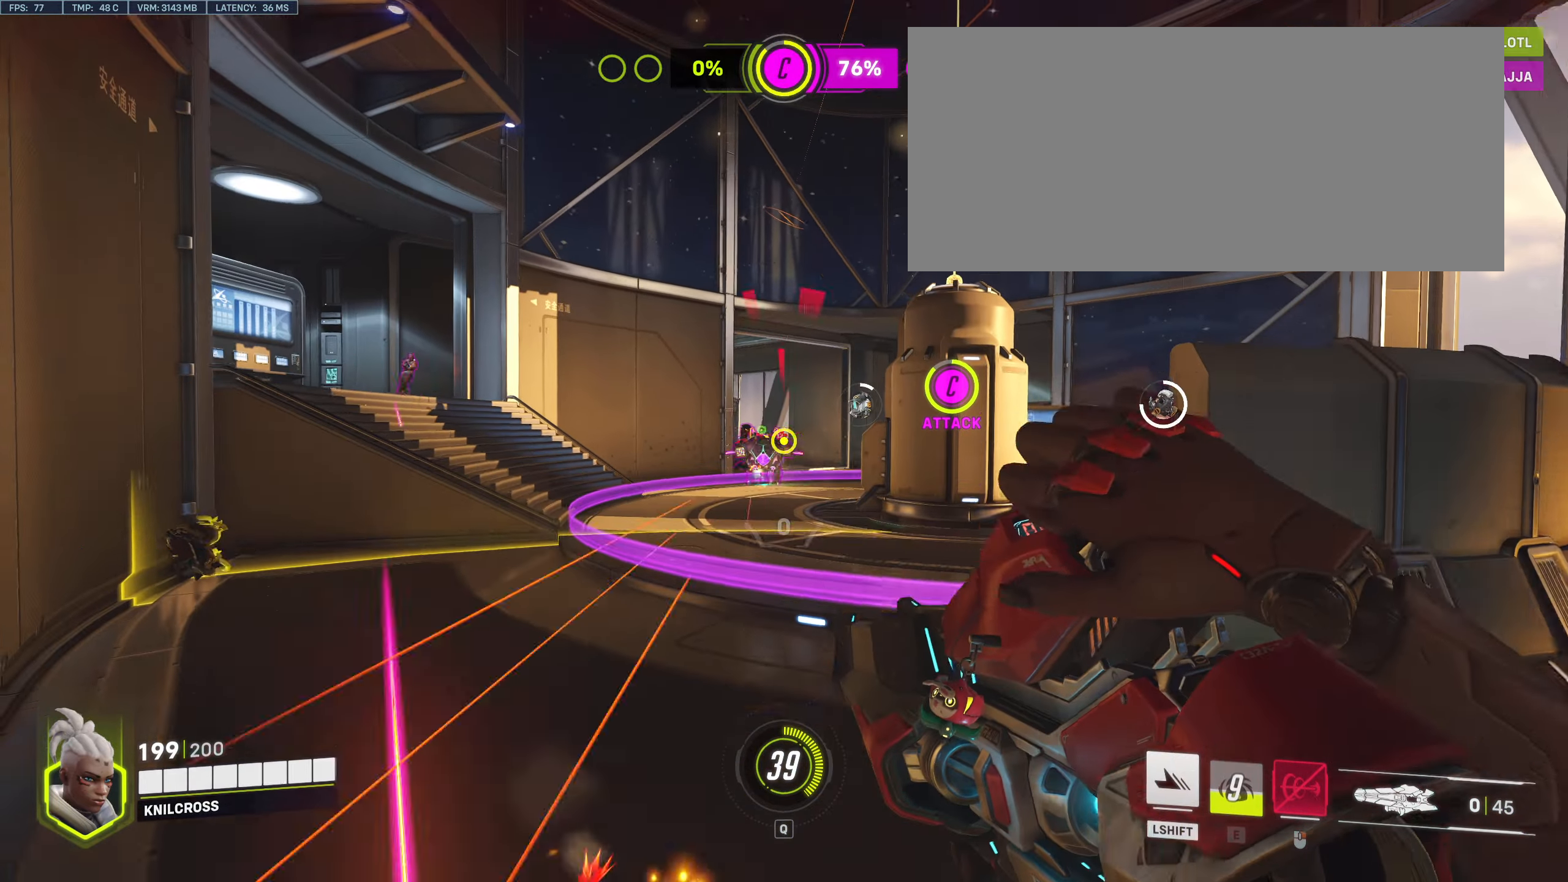
{"keys": ["d"], "mouse": ["left"], "events": [[83, "w", "up"]]}
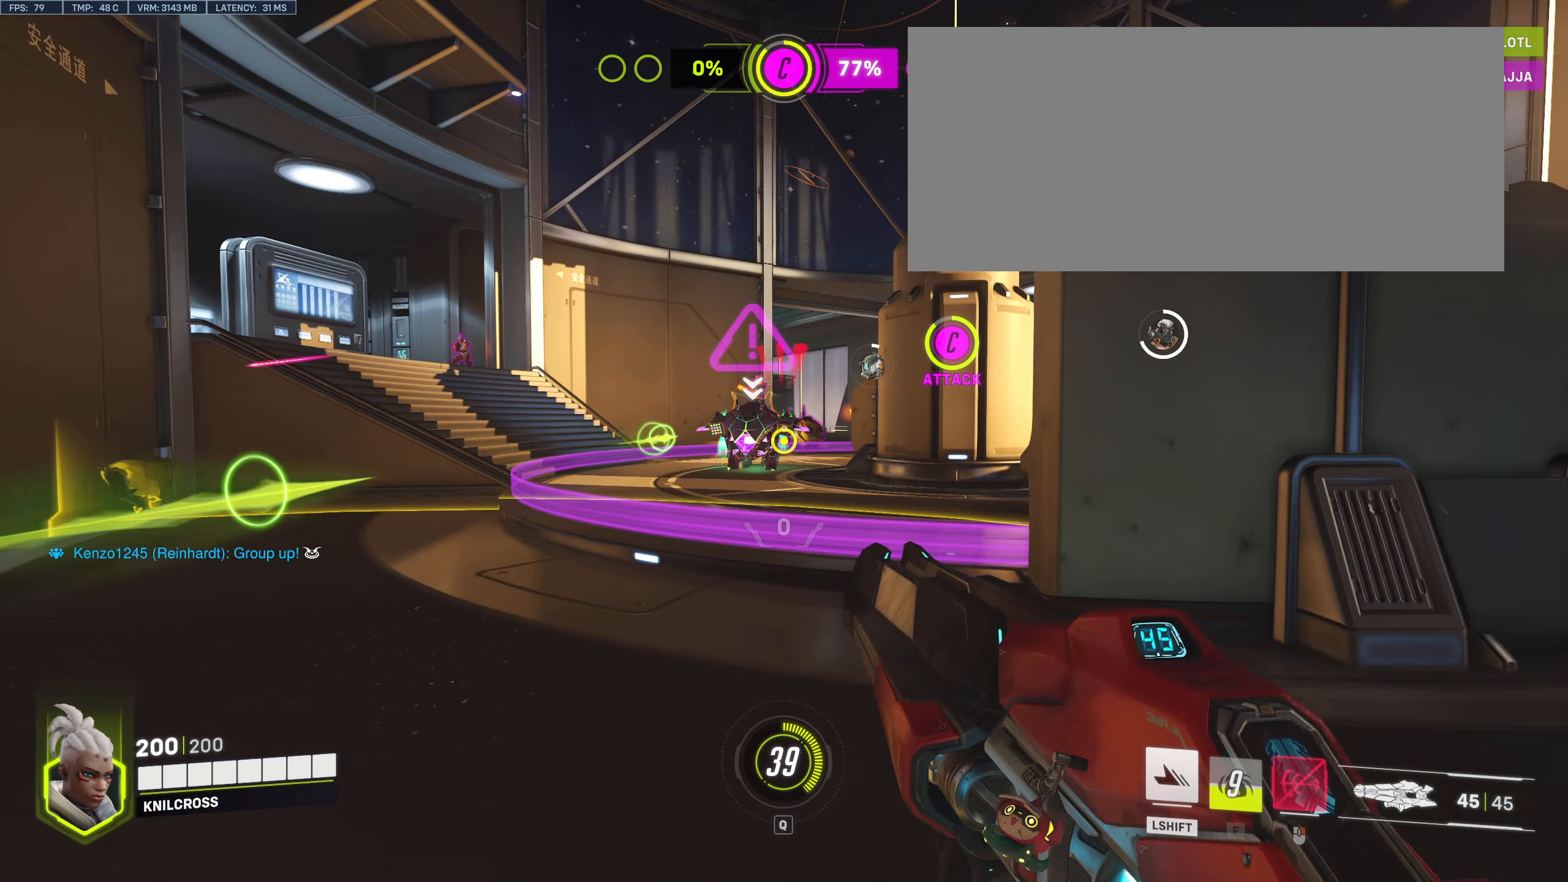
{"keys": ["d"], "mouse": ["left"], "events": []}
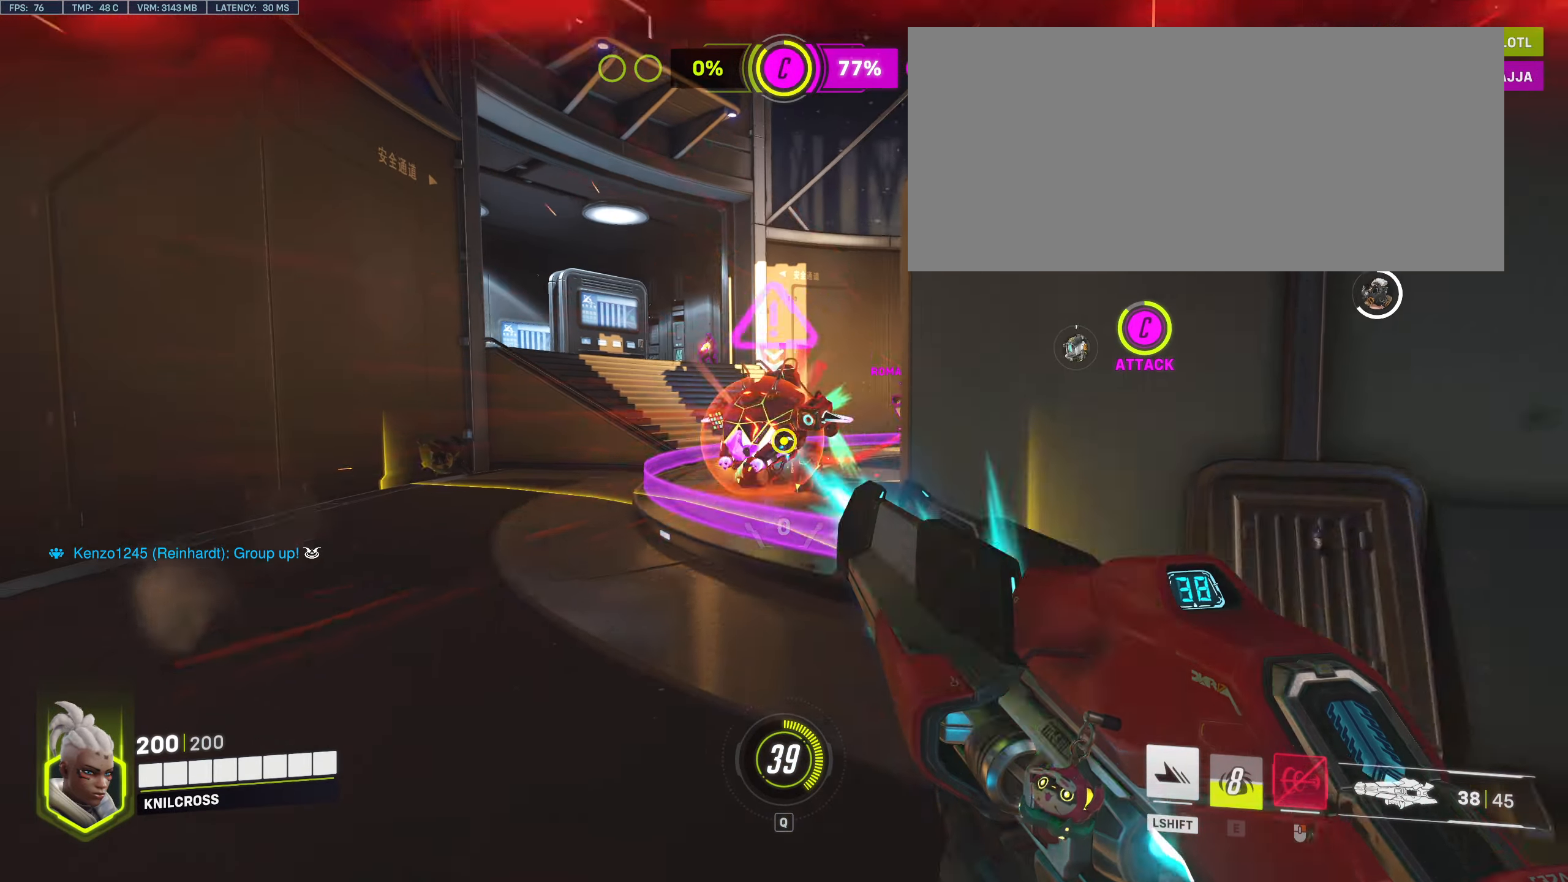
{"keys": ["shift", "w"], "mouse": [], "events": [[166, "mouse_left", "up"], [233, "w", "down"], [283, "d", "up"], [466, "shift", "down"]]}
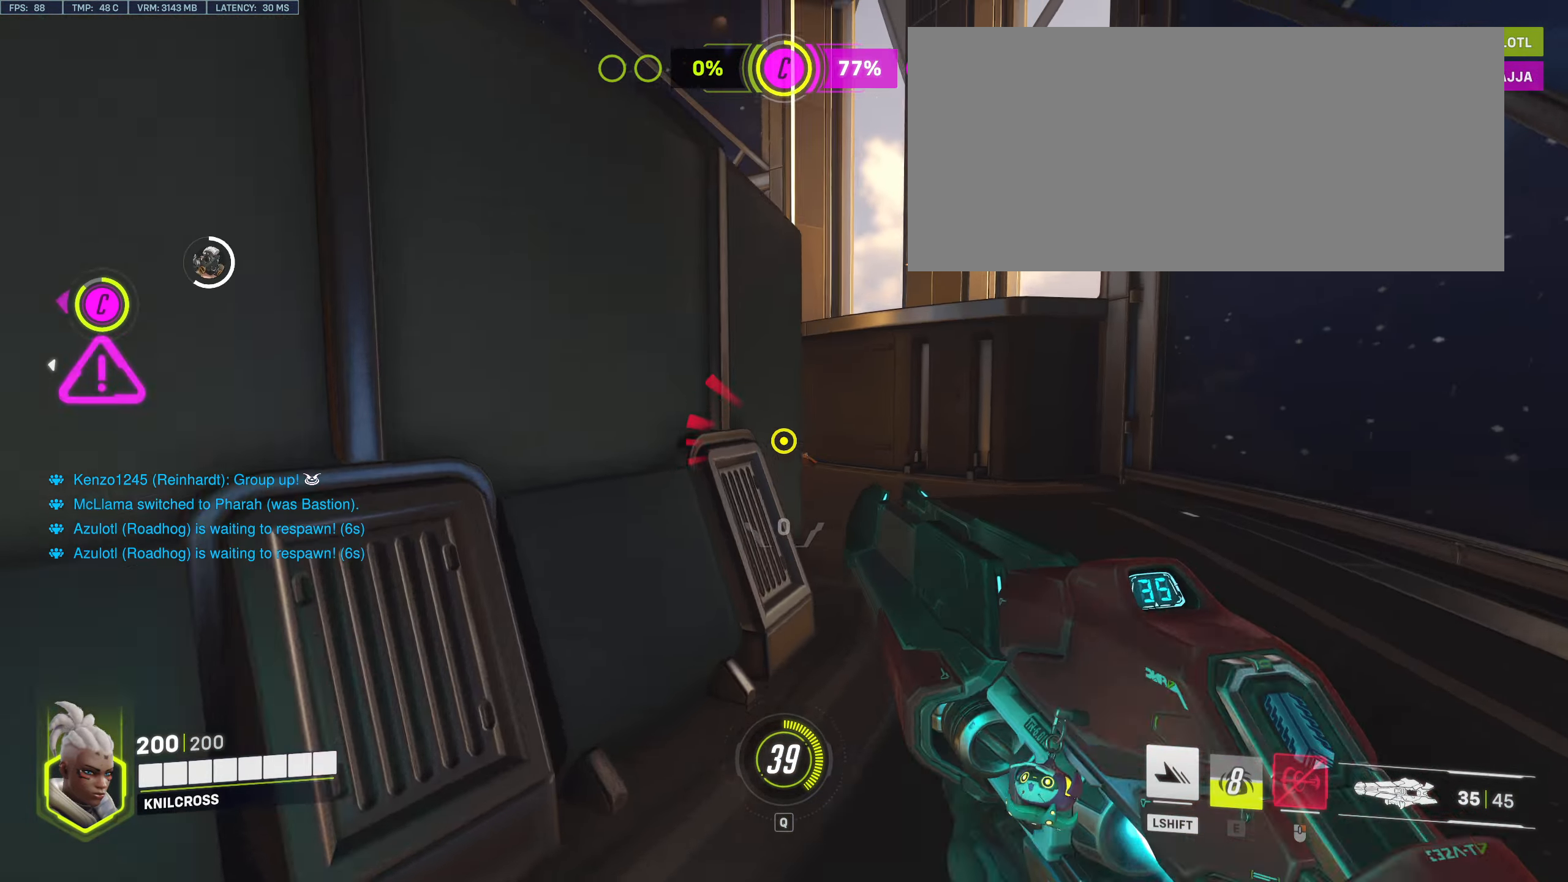
{"keys": ["shift", "space", "w"], "mouse": [], "events": [[500, "space", "down"]]}
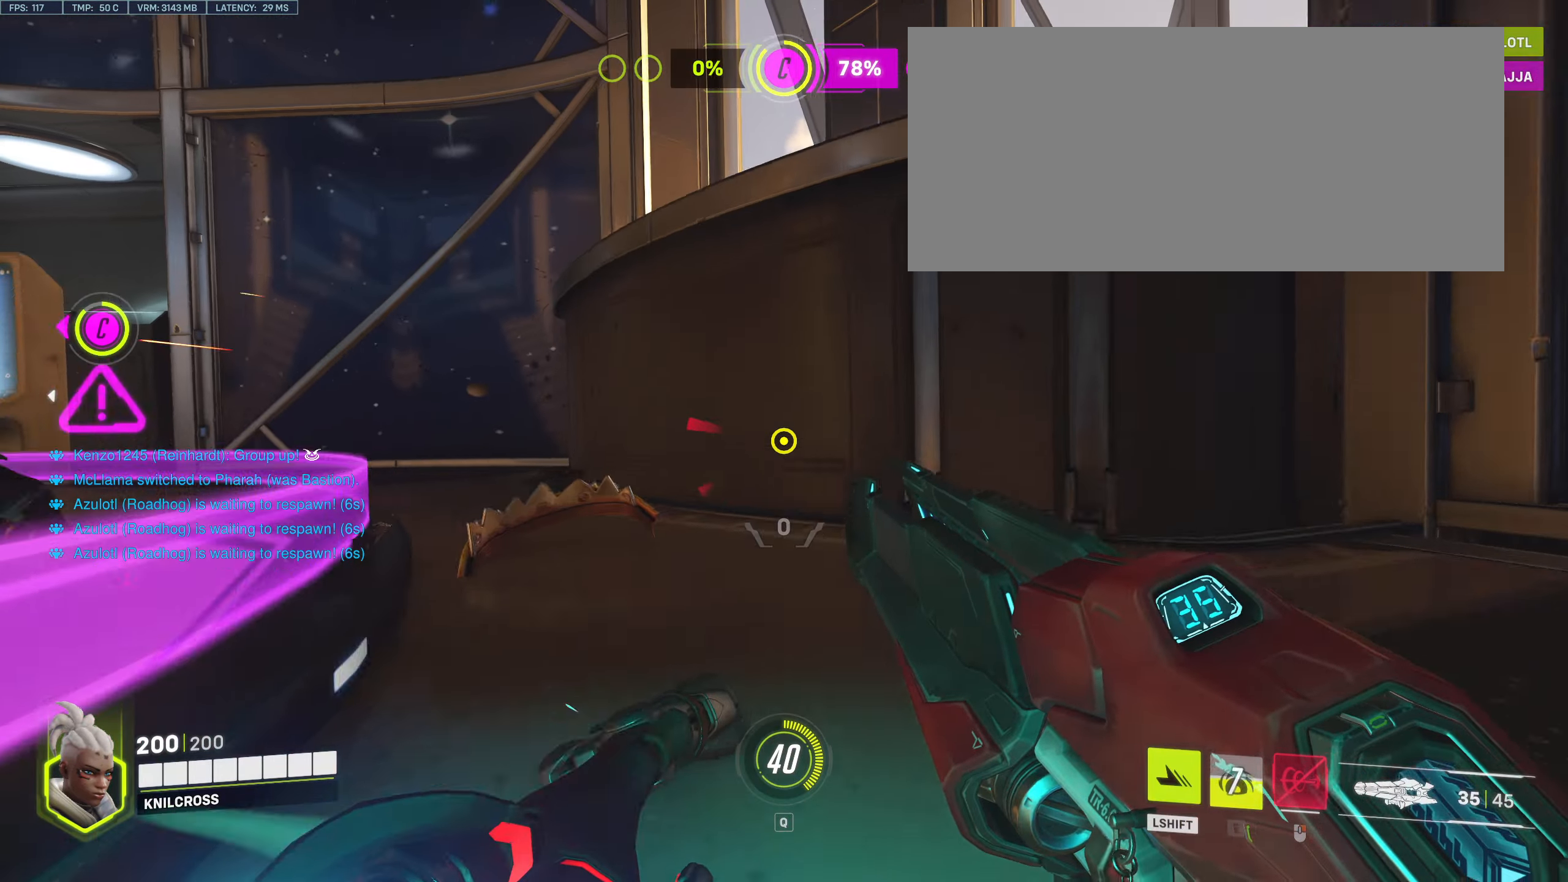
{"keys": ["w"], "mouse": [], "events": [[150, "space", "up"], [183, "shift", "up"]]}